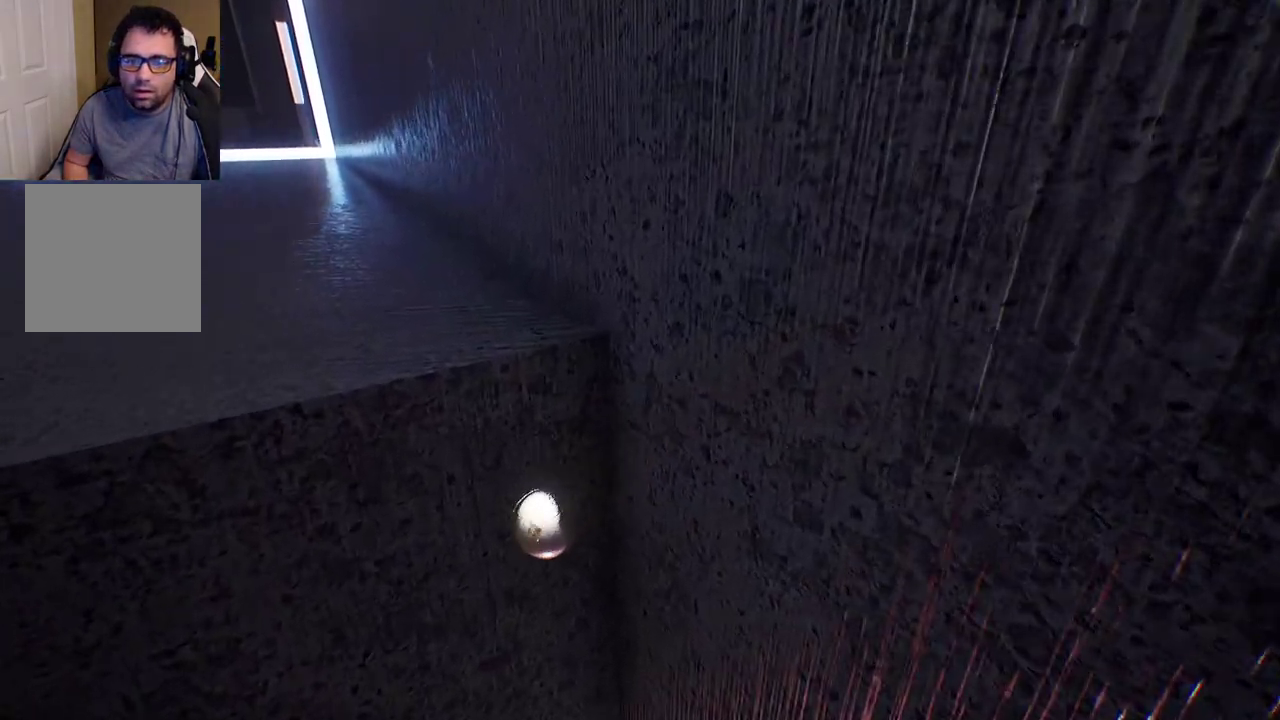
Gameplay with a controller (Xbox layout); each line is a JSON object with the inputs held at the frame after it. "events" lists button and stick changes between this image and that frame as [ms after this image, input, new state], when the widget could be followed in between.
{"buttons": [], "left_stick": "center", "right_stick": "down", "events": [[17, "left_stick", "center"], [100, "right_stick", "down"]]}
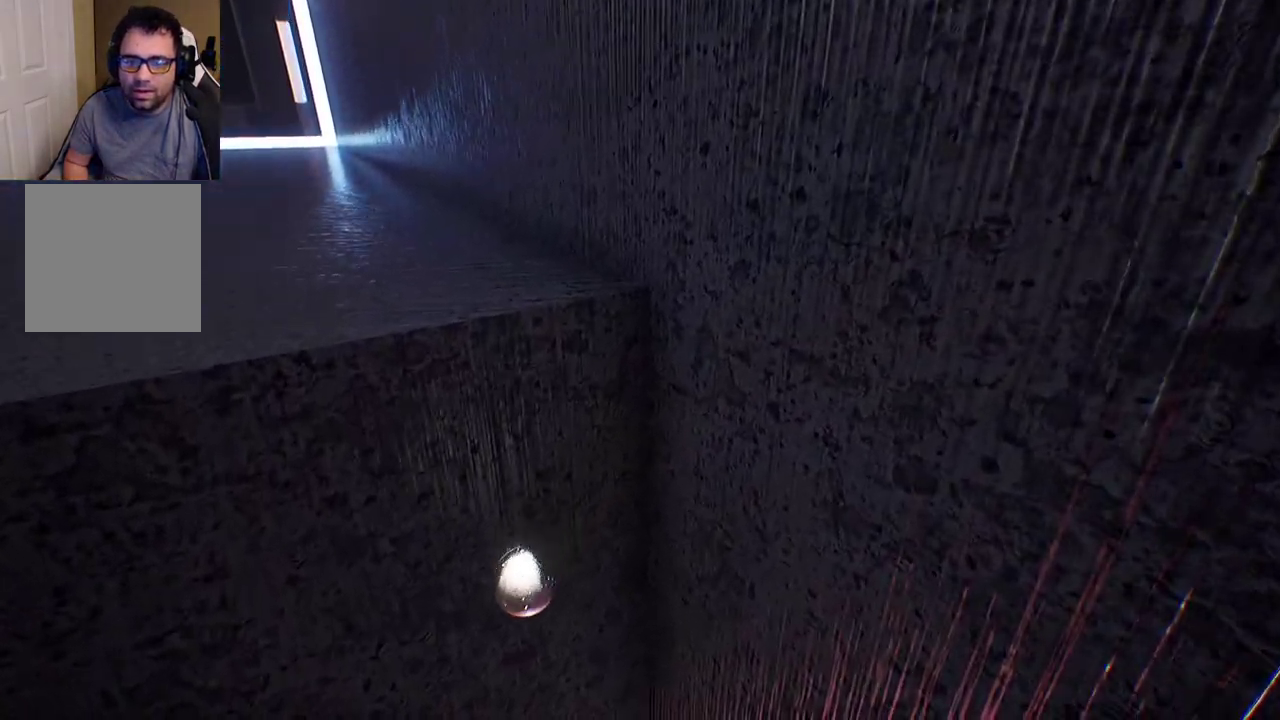
{"buttons": [], "left_stick": "center", "right_stick": "center", "events": [[33, "right_stick", "center"]]}
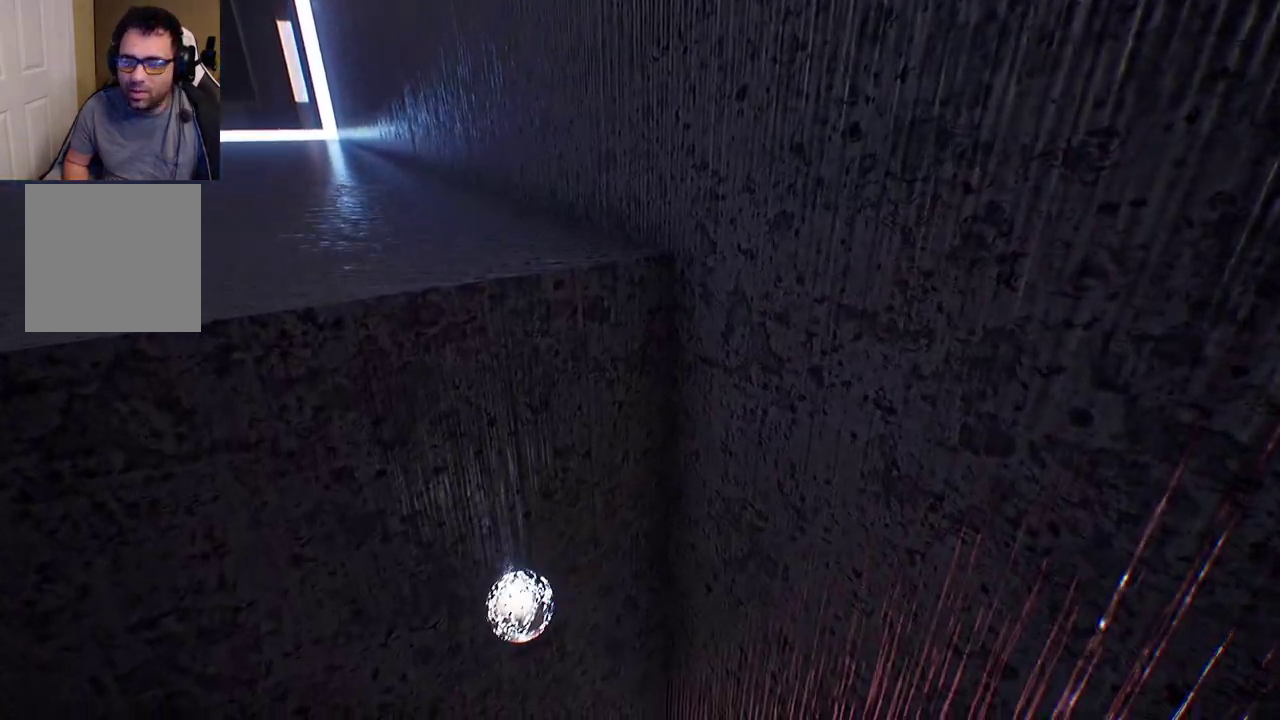
{"buttons": [], "left_stick": "center", "right_stick": "center", "events": []}
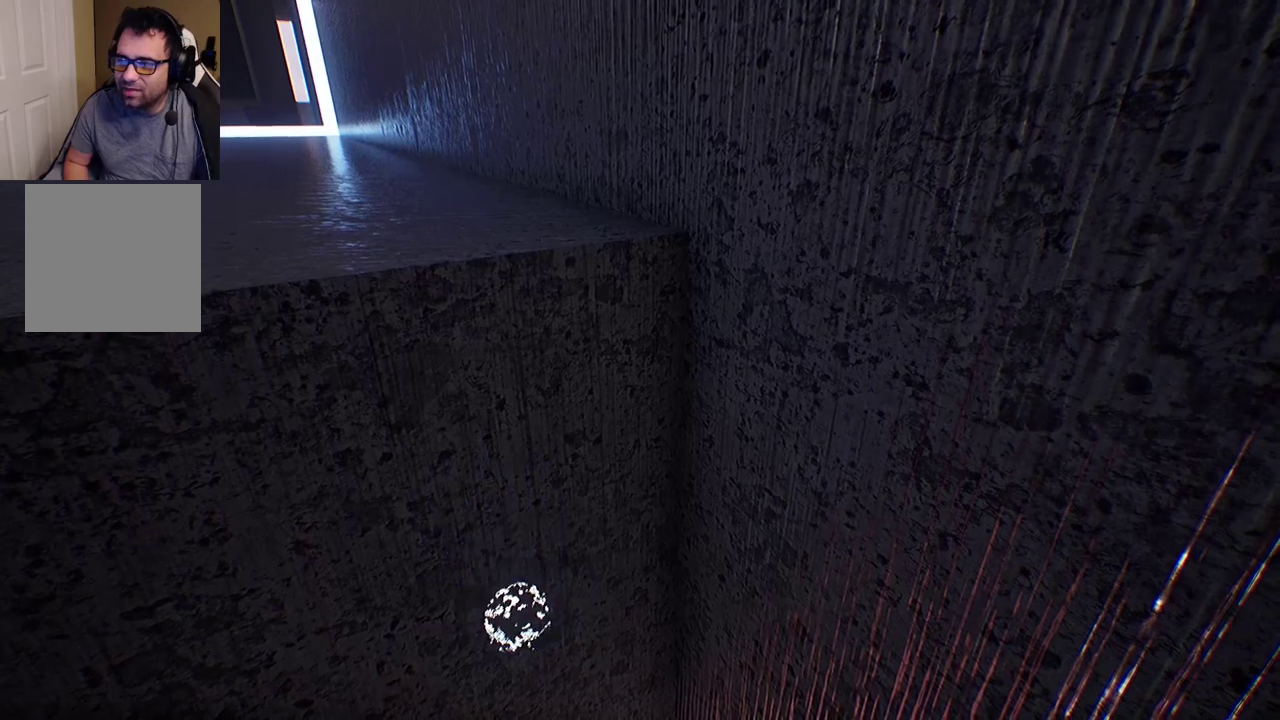
{"buttons": [], "left_stick": "center", "right_stick": "center", "events": []}
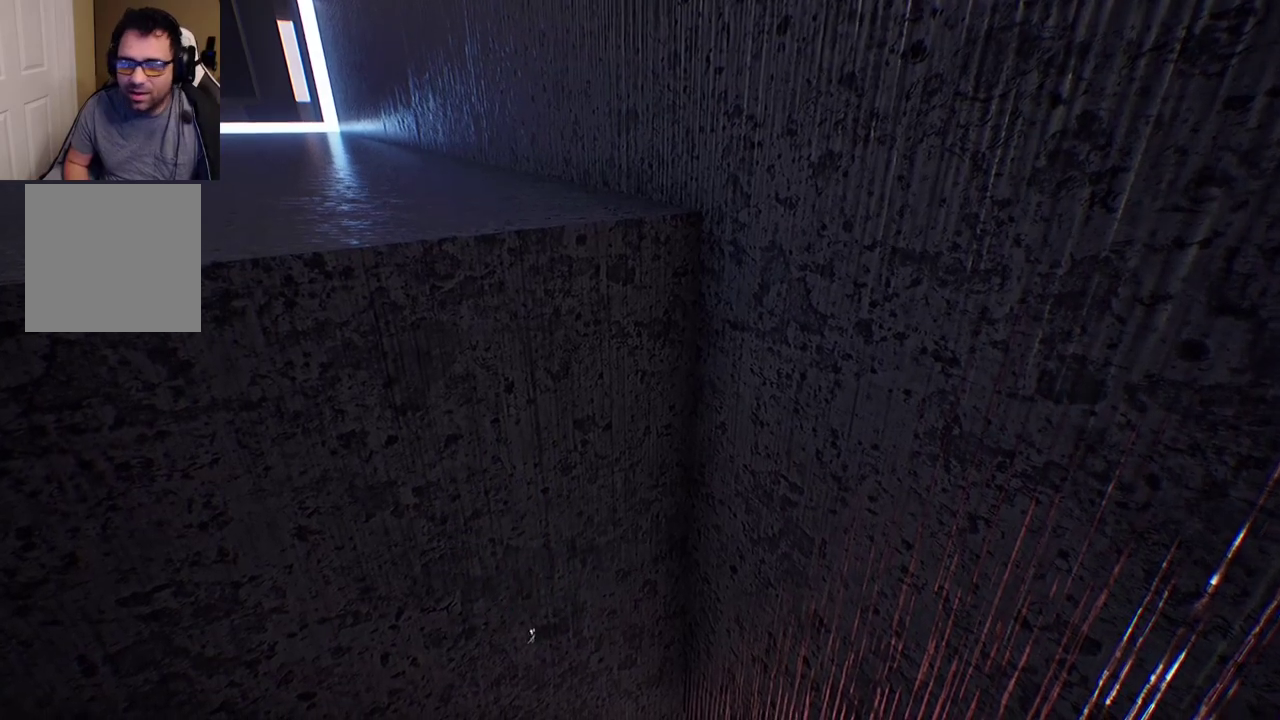
{"buttons": [], "left_stick": "up", "right_stick": "center", "events": [[350, "left_stick", "up"]]}
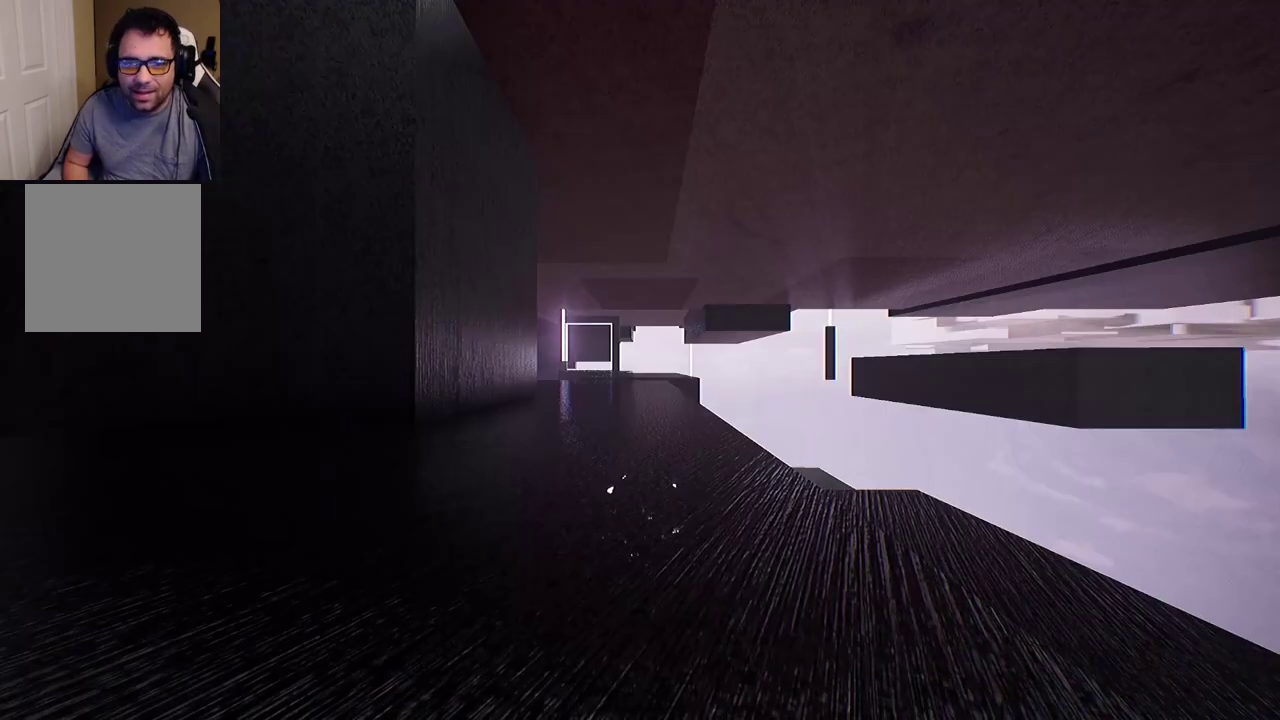
{"buttons": [], "left_stick": "up", "right_stick": "center", "events": []}
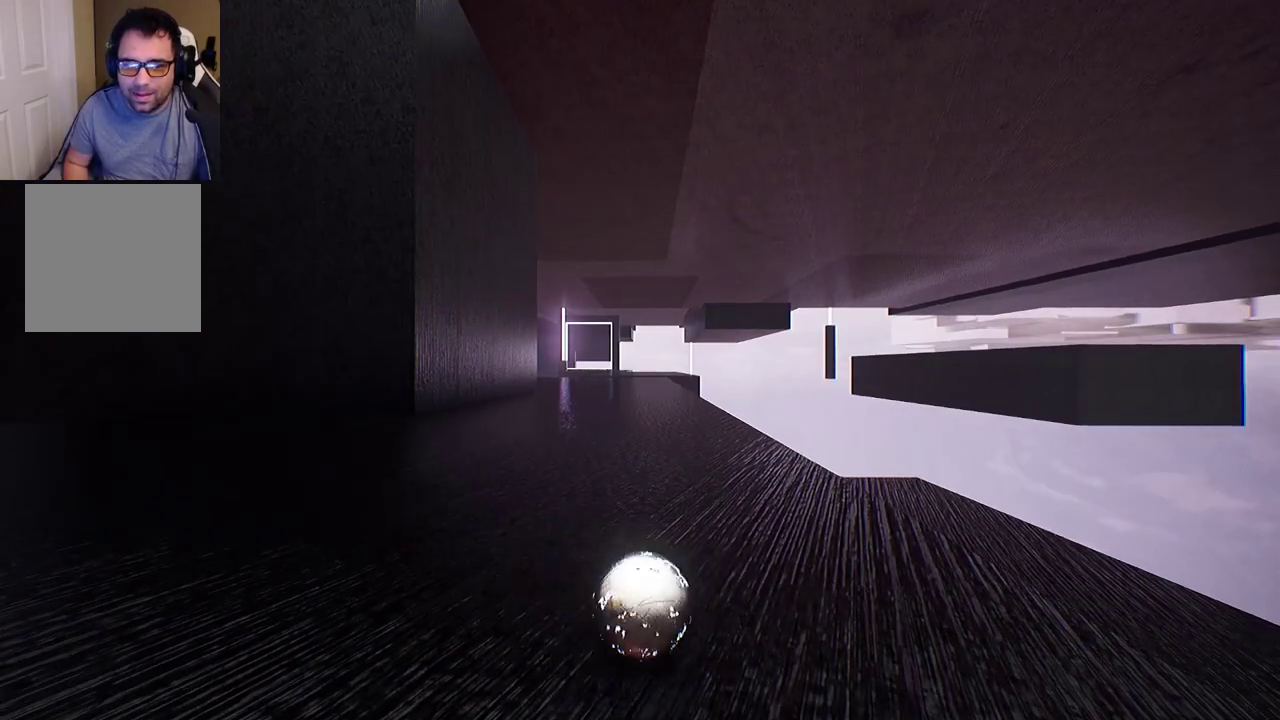
{"buttons": [], "left_stick": "up", "right_stick": "center", "events": []}
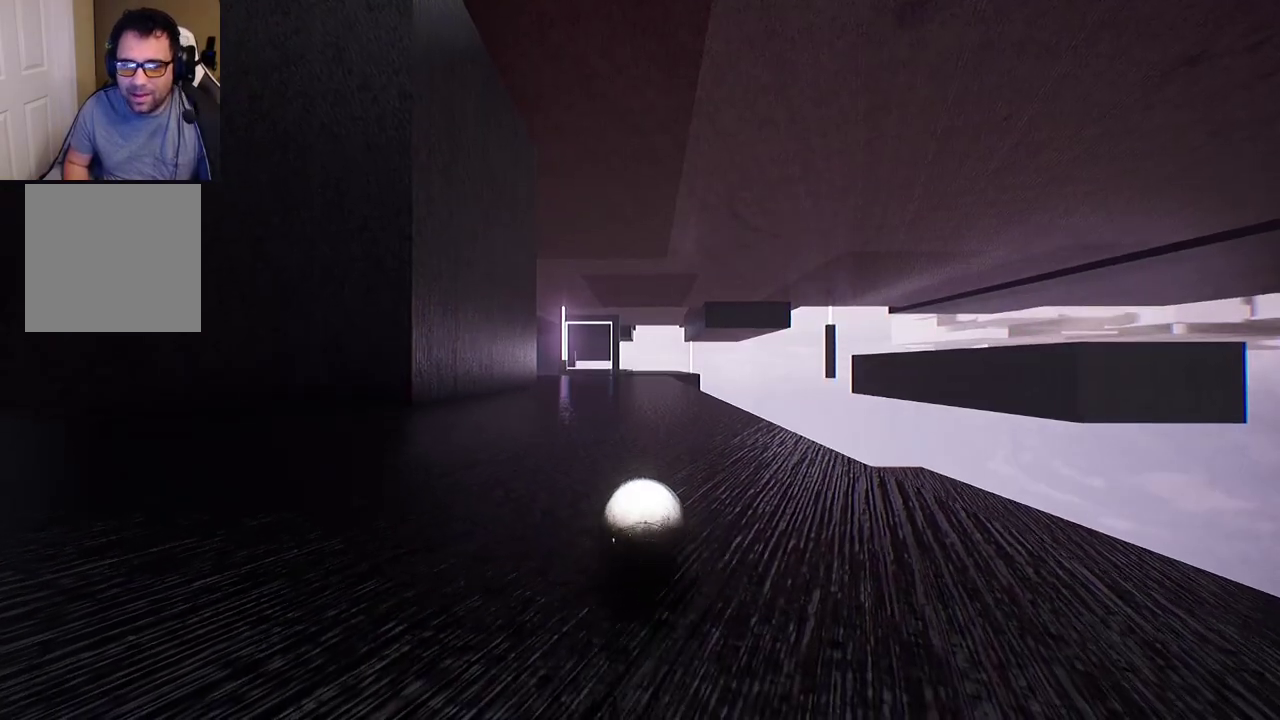
{"buttons": [], "left_stick": "up", "right_stick": "center", "events": []}
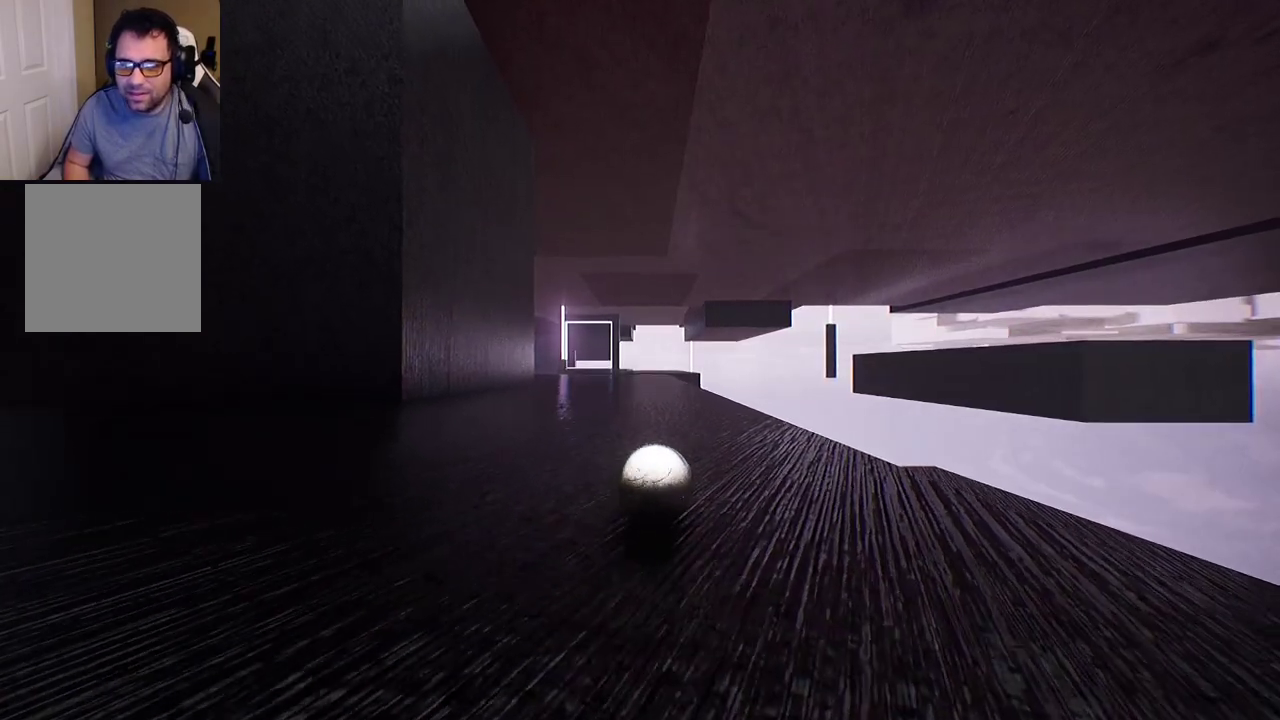
{"buttons": [], "left_stick": "up", "right_stick": "center", "events": []}
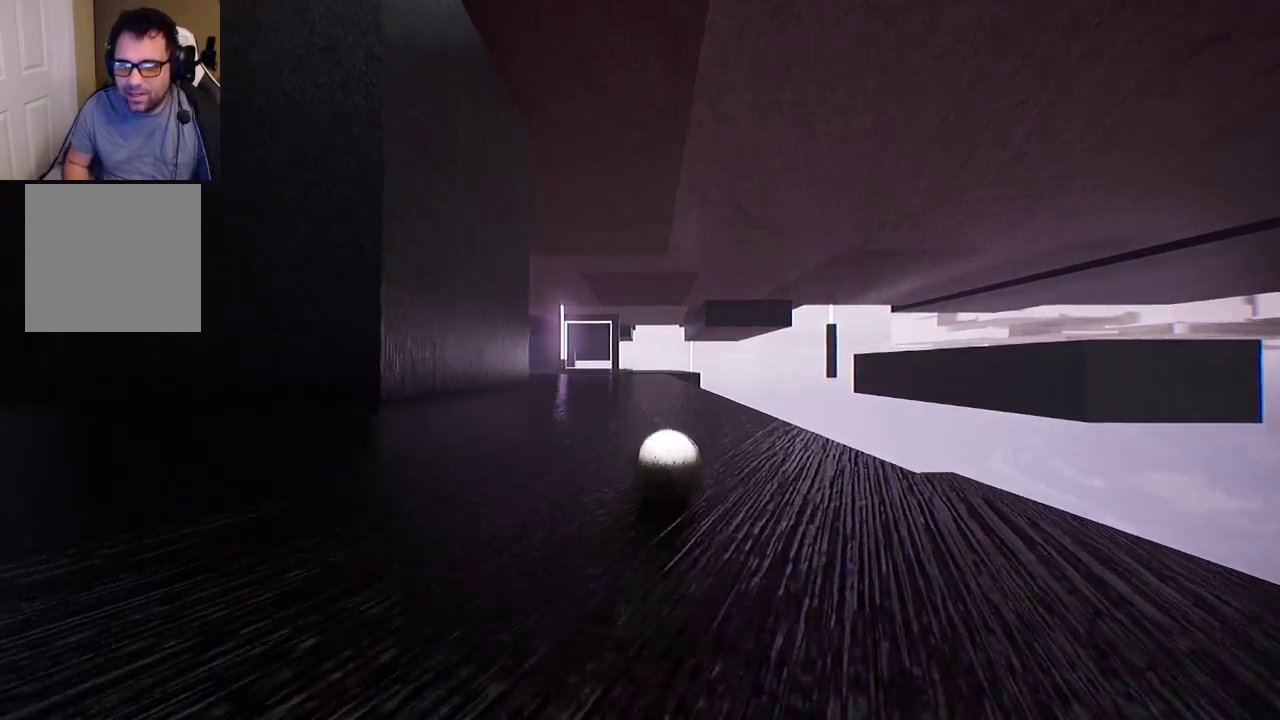
{"buttons": [], "left_stick": "up", "right_stick": "center", "events": [[167, "right_stick", "down-right"], [383, "right_stick", "center"]]}
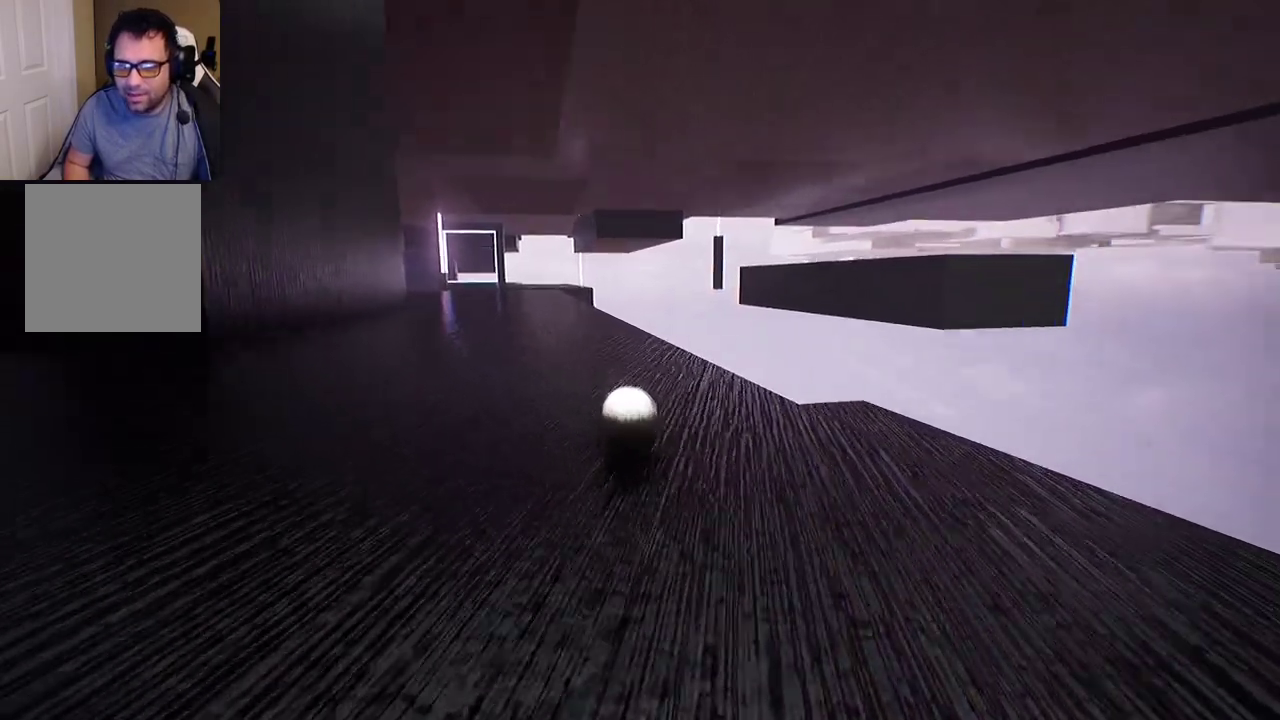
{"buttons": [], "left_stick": "up", "right_stick": "center", "events": []}
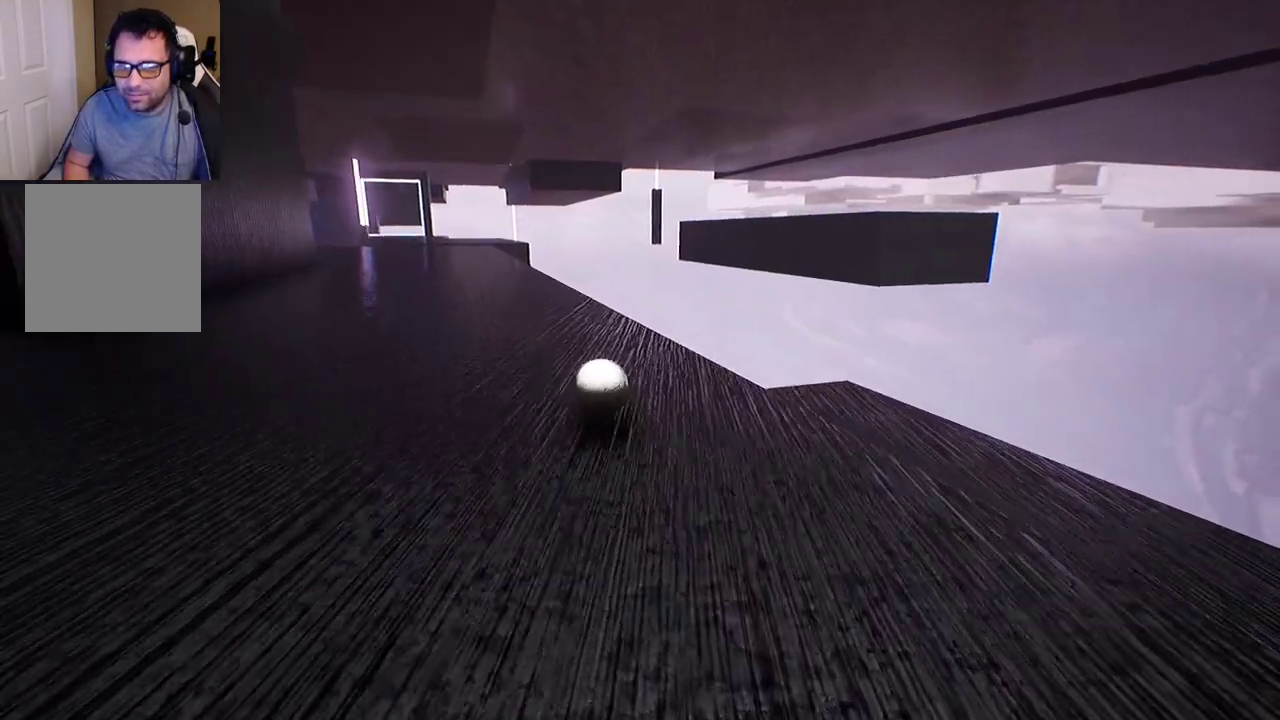
{"buttons": [], "left_stick": "up", "right_stick": "center", "events": [[67, "right_stick", "left"], [250, "right_stick", "center"]]}
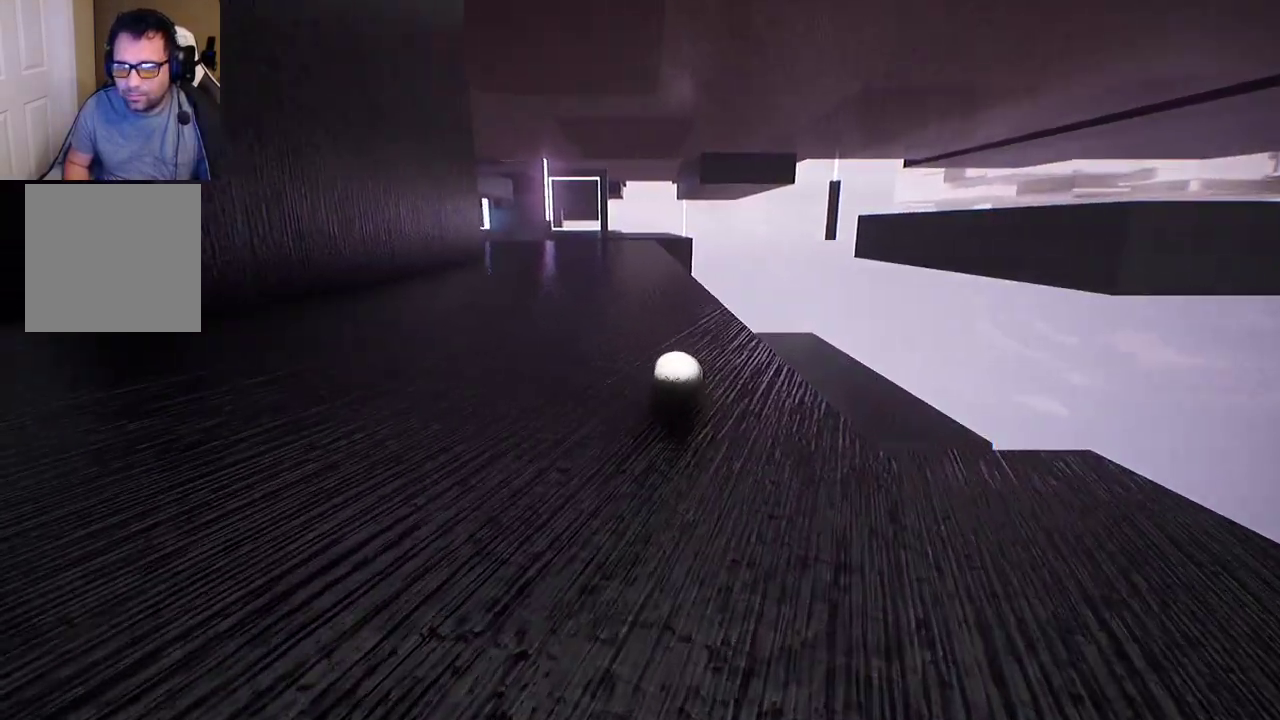
{"buttons": [], "left_stick": "up", "right_stick": "center", "events": []}
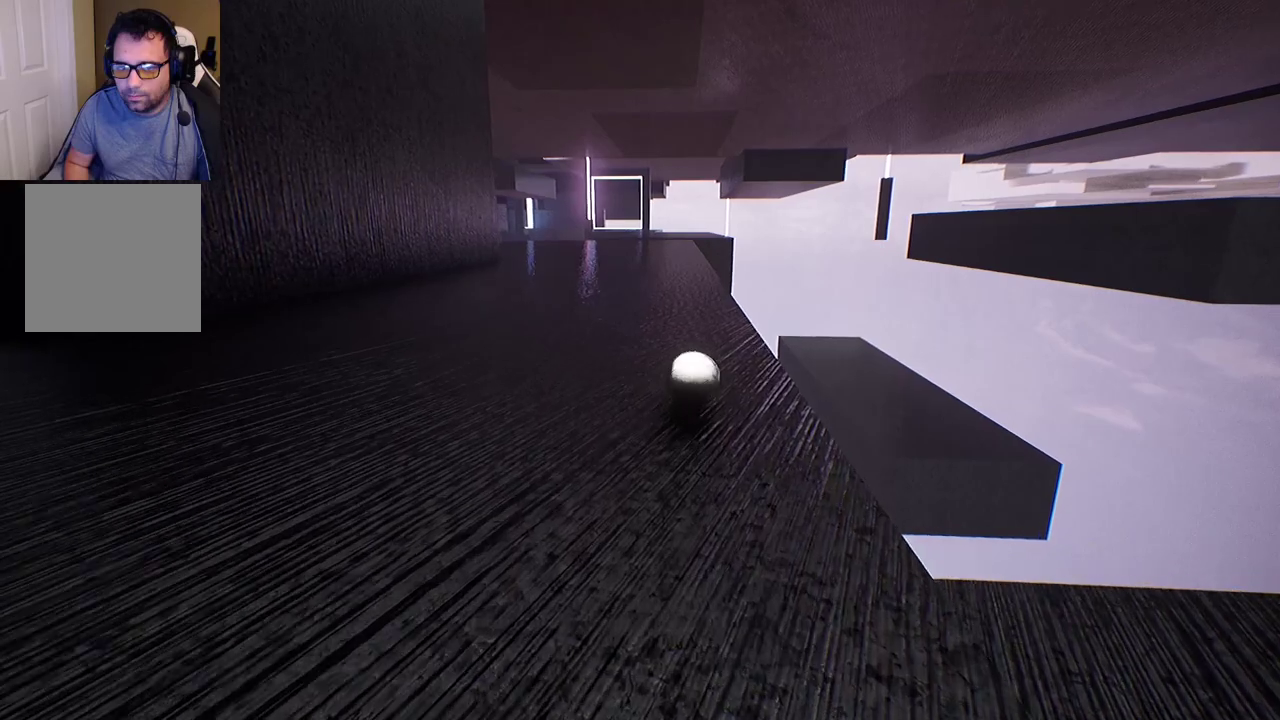
{"buttons": [], "left_stick": "up", "right_stick": "center", "events": []}
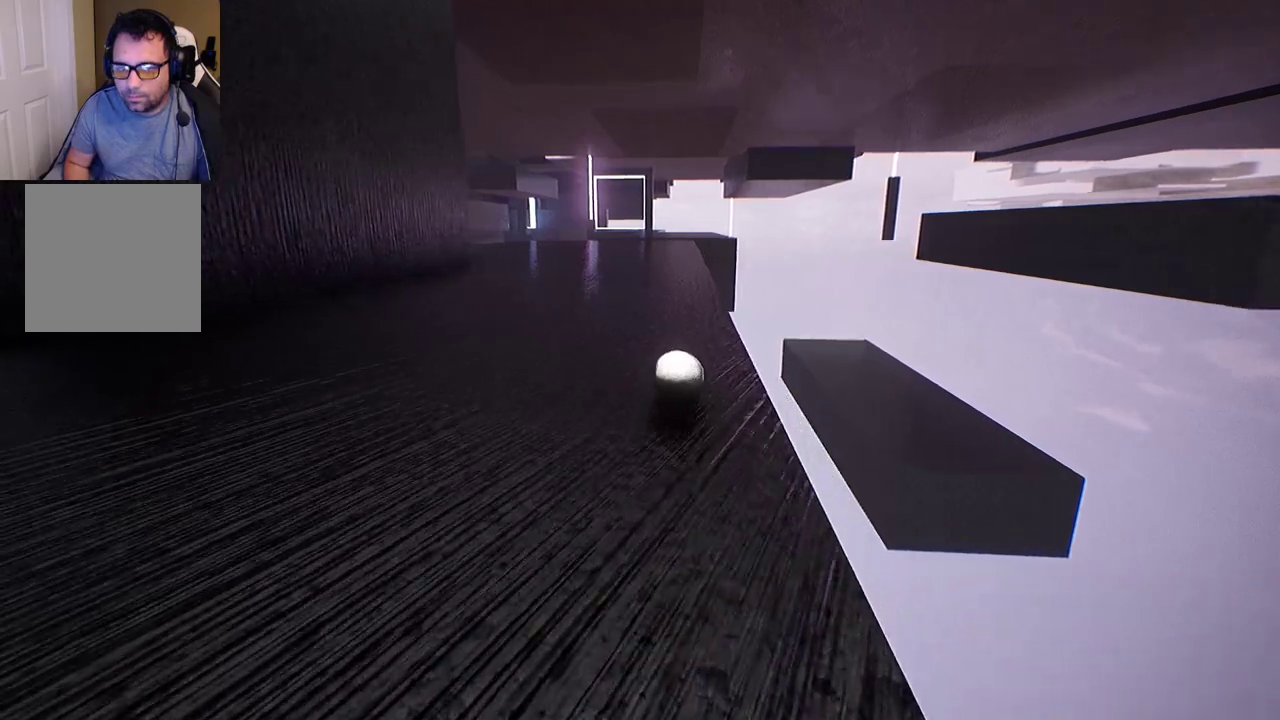
{"buttons": [], "left_stick": "up", "right_stick": "center", "events": []}
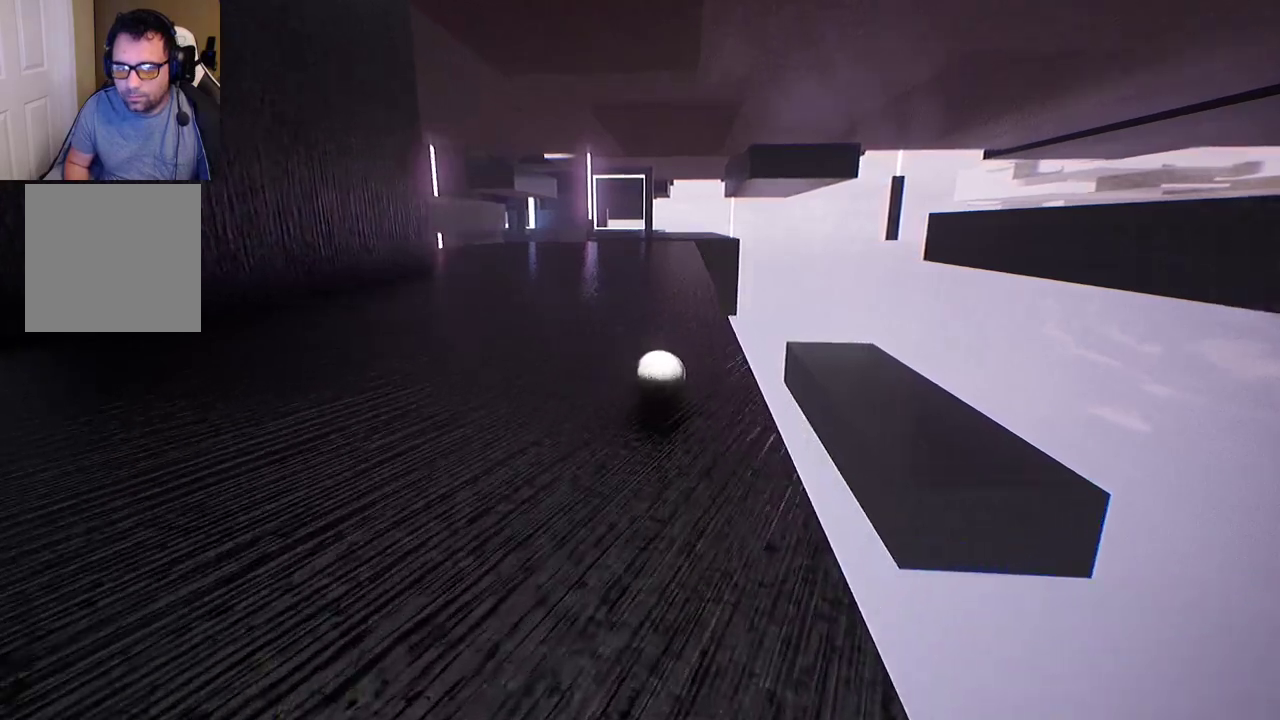
{"buttons": [], "left_stick": "up", "right_stick": "center", "events": []}
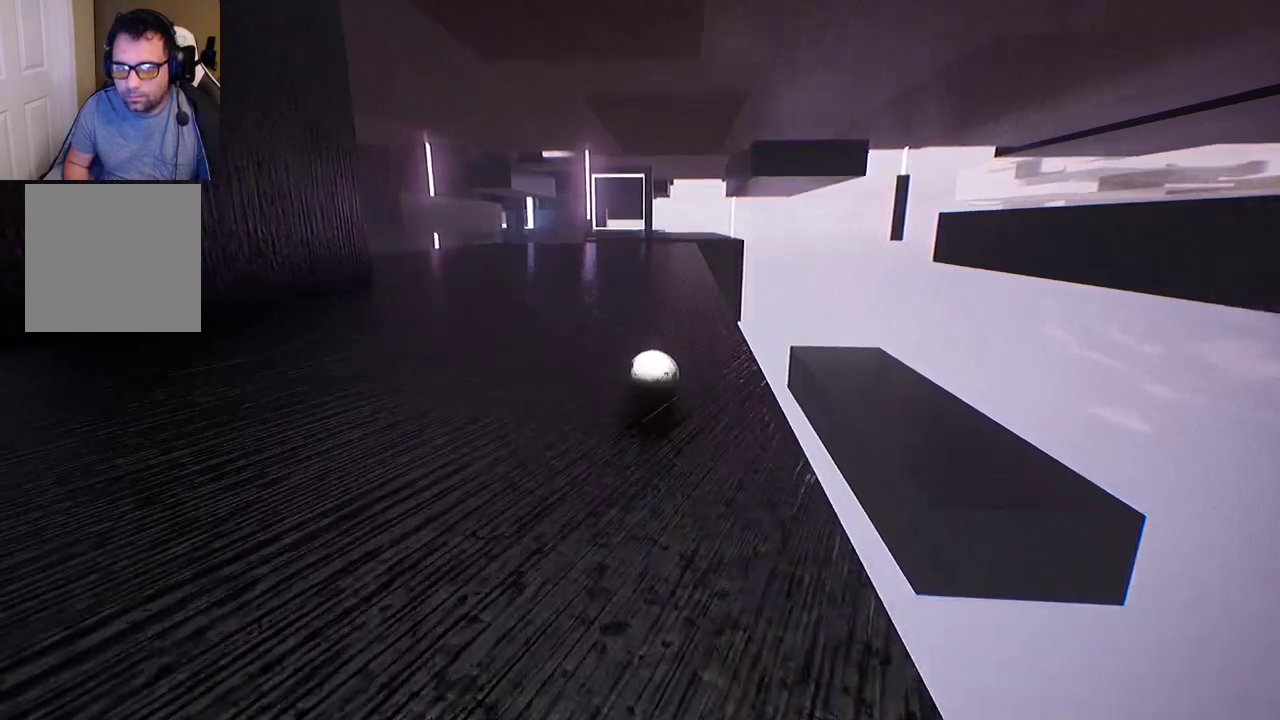
{"buttons": [], "left_stick": "up", "right_stick": "center", "events": []}
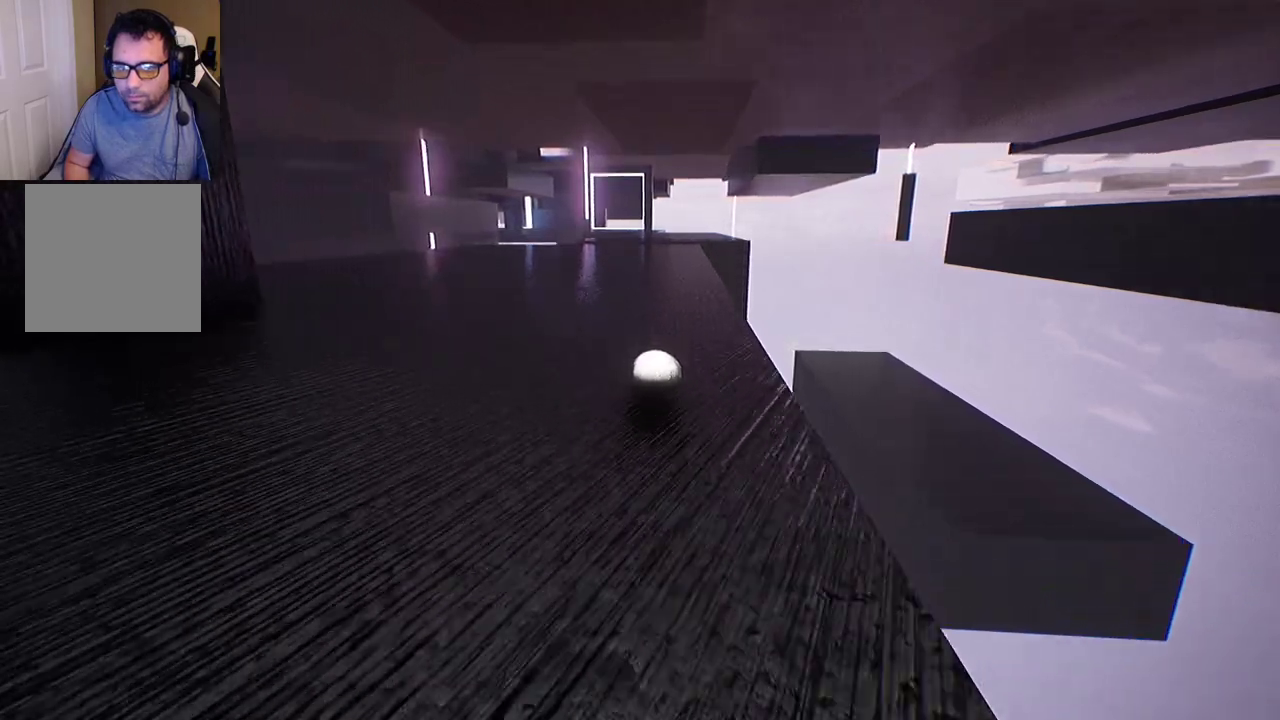
{"buttons": [], "left_stick": "up", "right_stick": "center", "events": []}
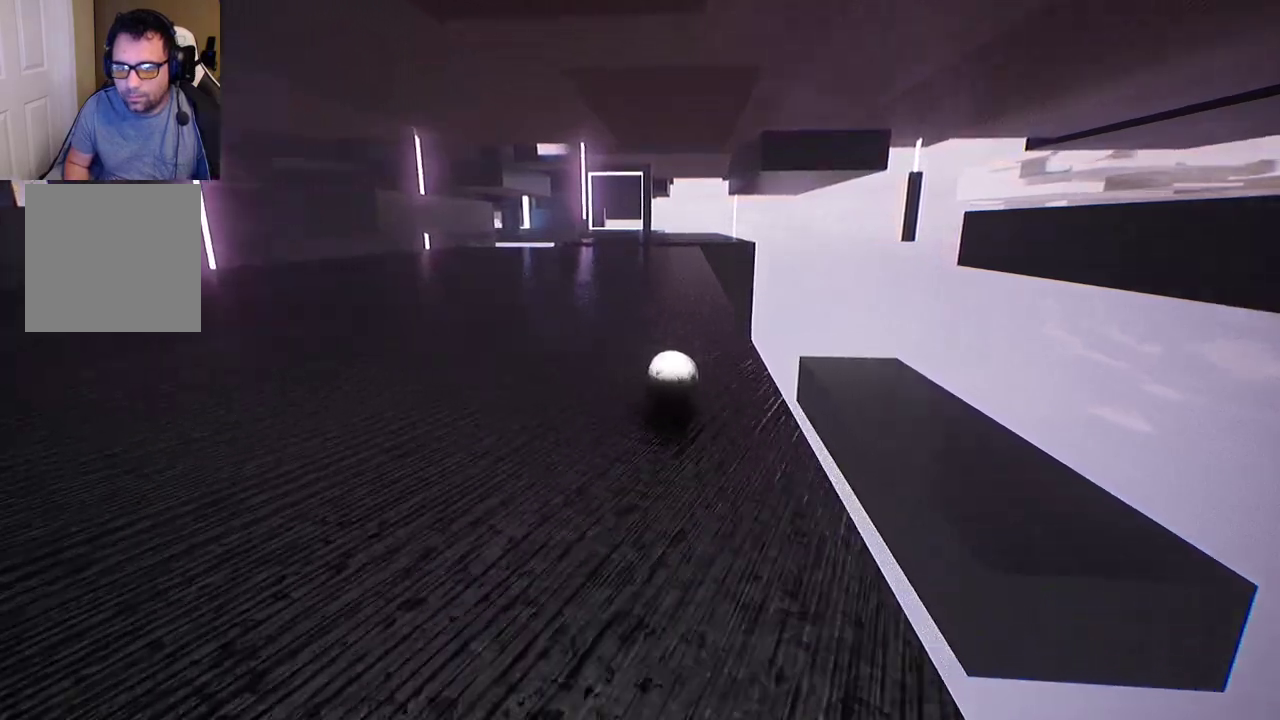
{"buttons": [], "left_stick": "up", "right_stick": "center", "events": []}
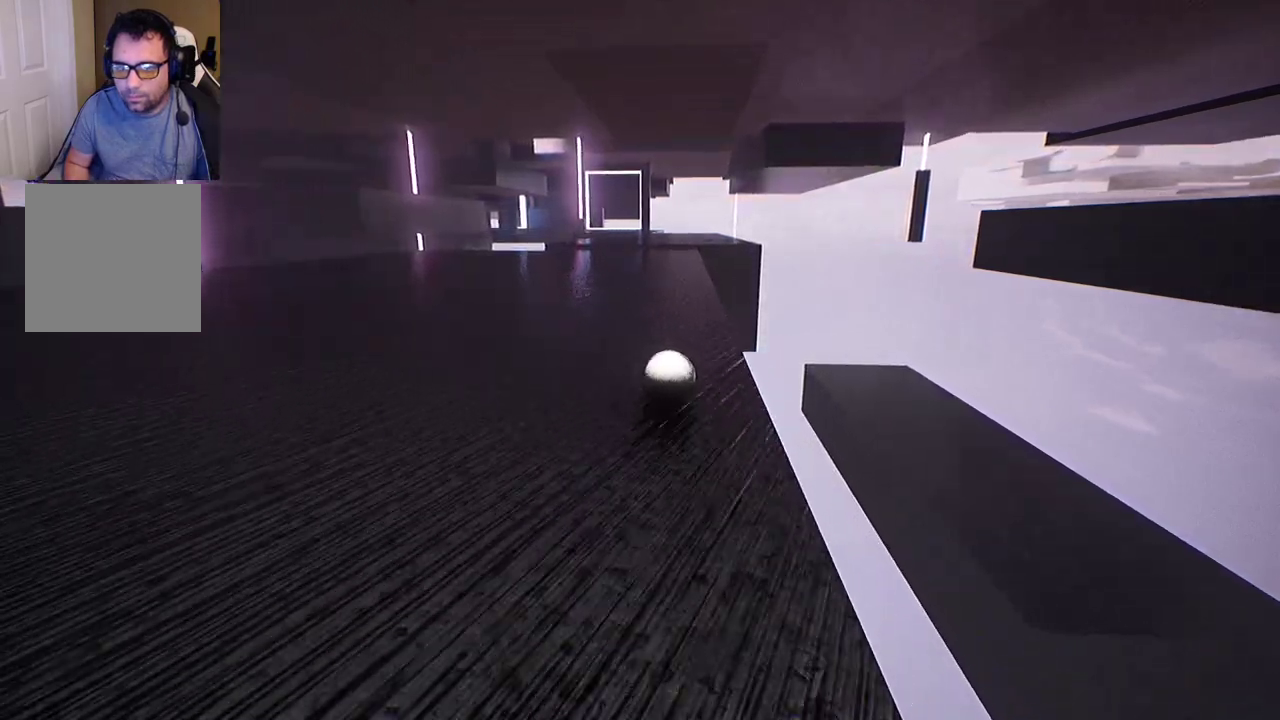
{"buttons": [], "left_stick": "up", "right_stick": "center", "events": []}
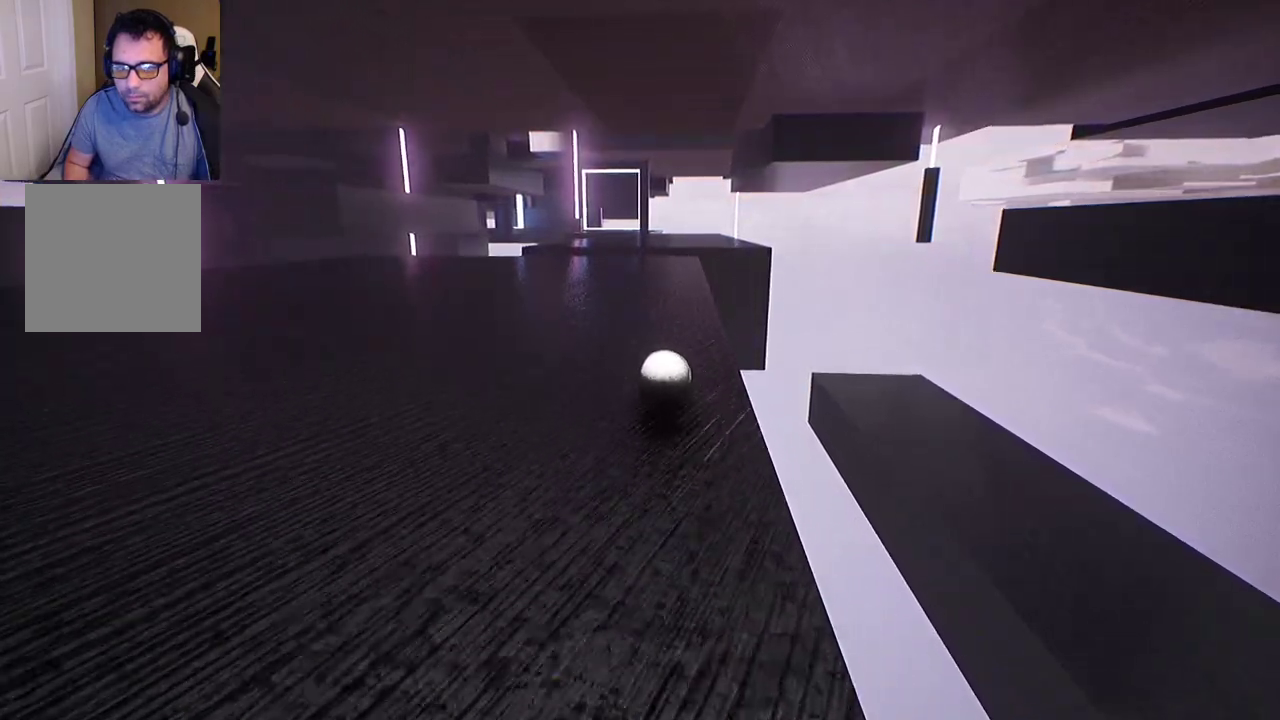
{"buttons": [], "left_stick": "up", "right_stick": "center", "events": []}
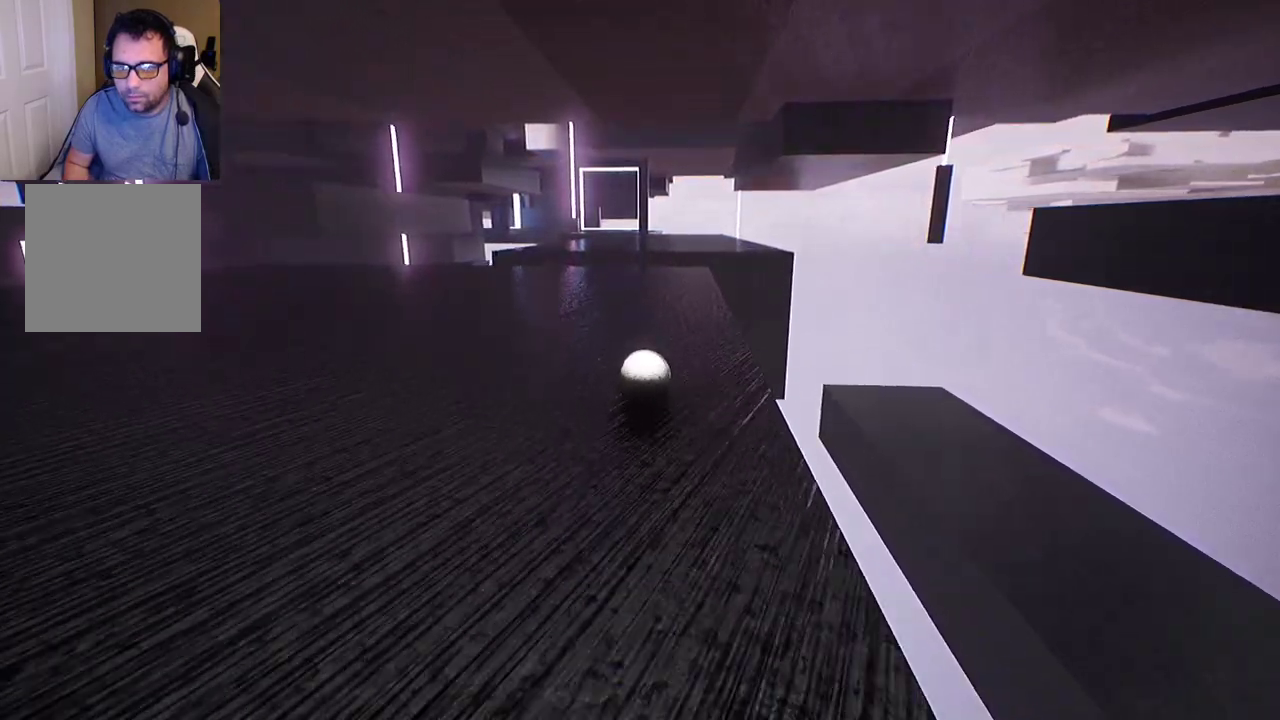
{"buttons": [], "left_stick": "up", "right_stick": "center", "events": []}
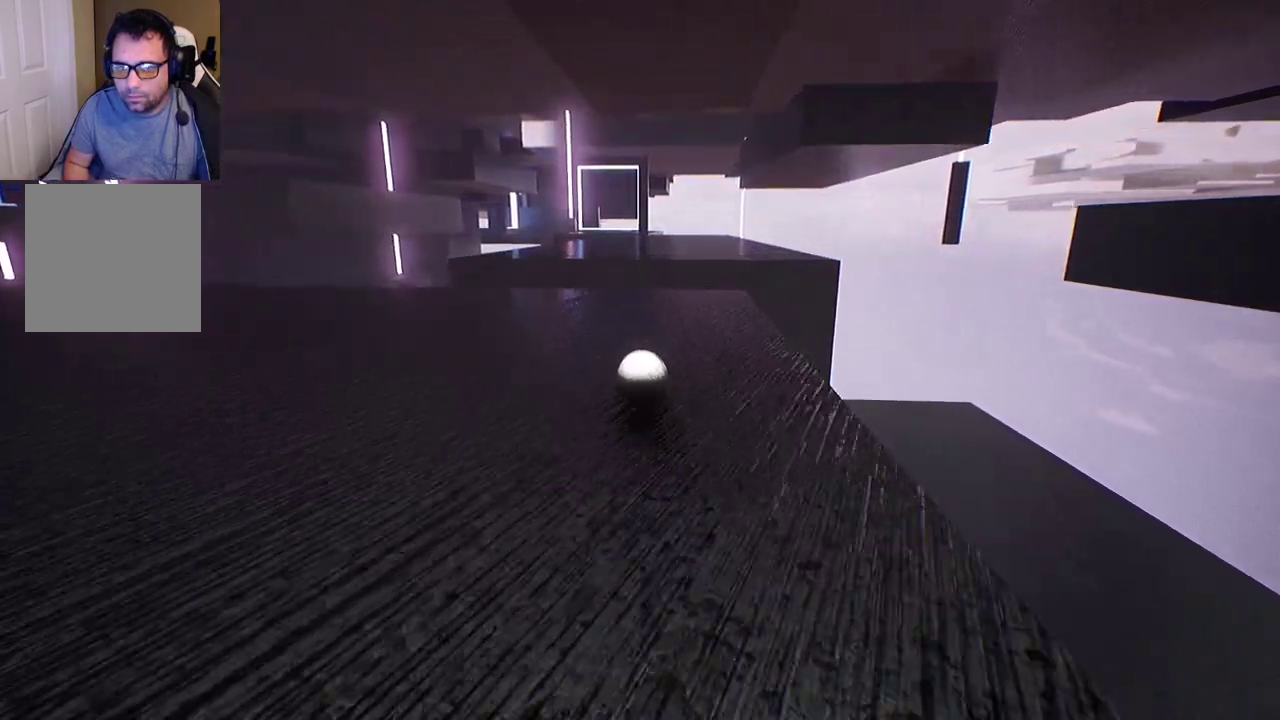
{"buttons": [], "left_stick": "up", "right_stick": "center", "events": []}
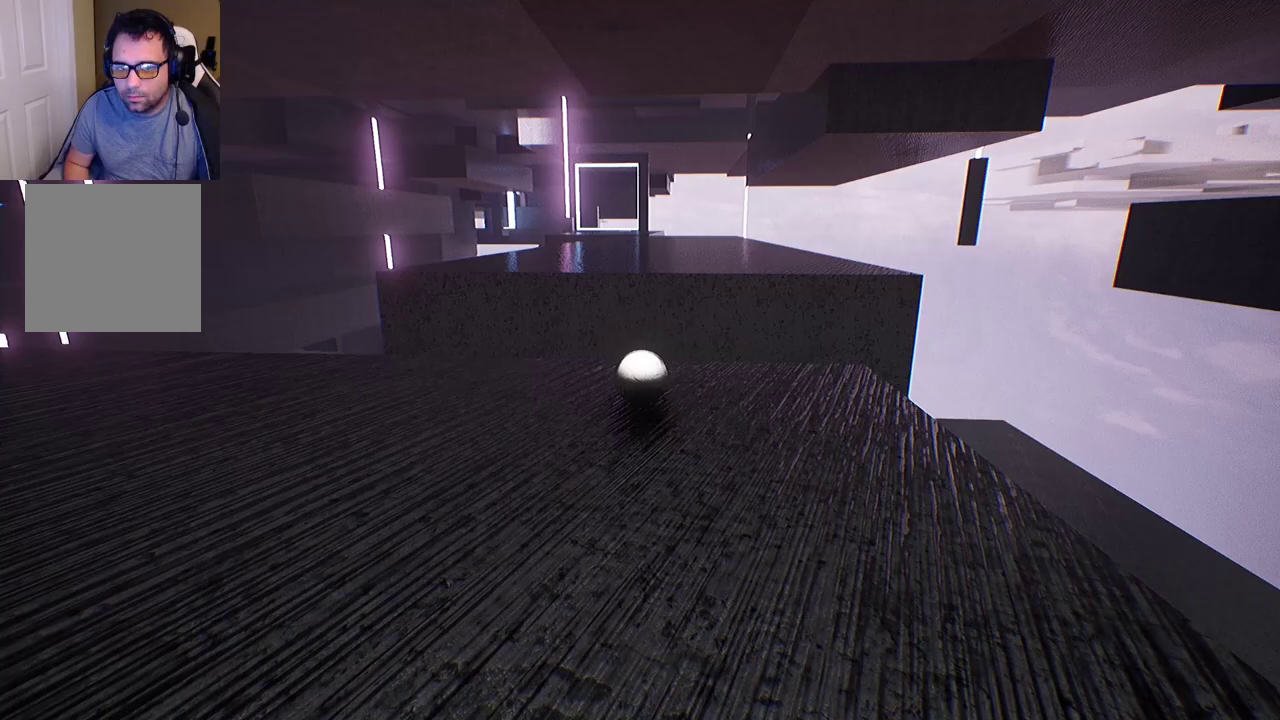
{"buttons": [], "left_stick": "up", "right_stick": "center", "events": [[67, "A", "down"], [317, "A", "up"]]}
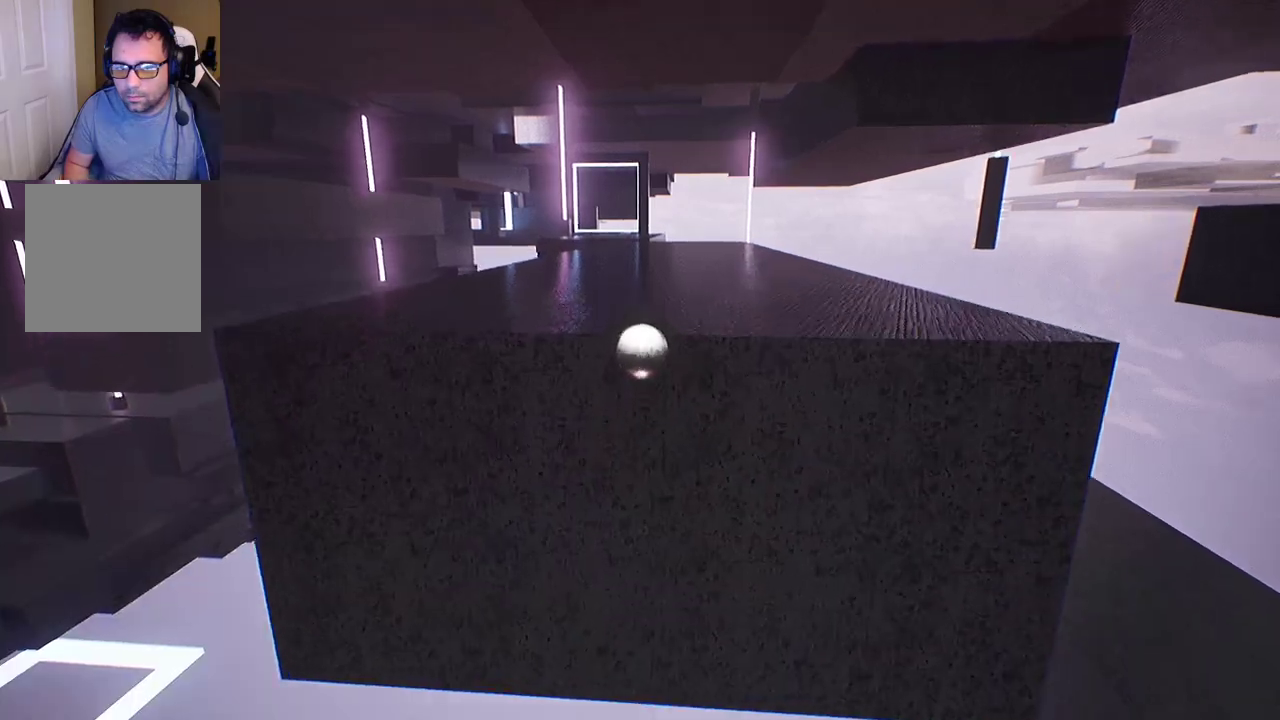
{"buttons": [], "left_stick": "up", "right_stick": "center", "events": []}
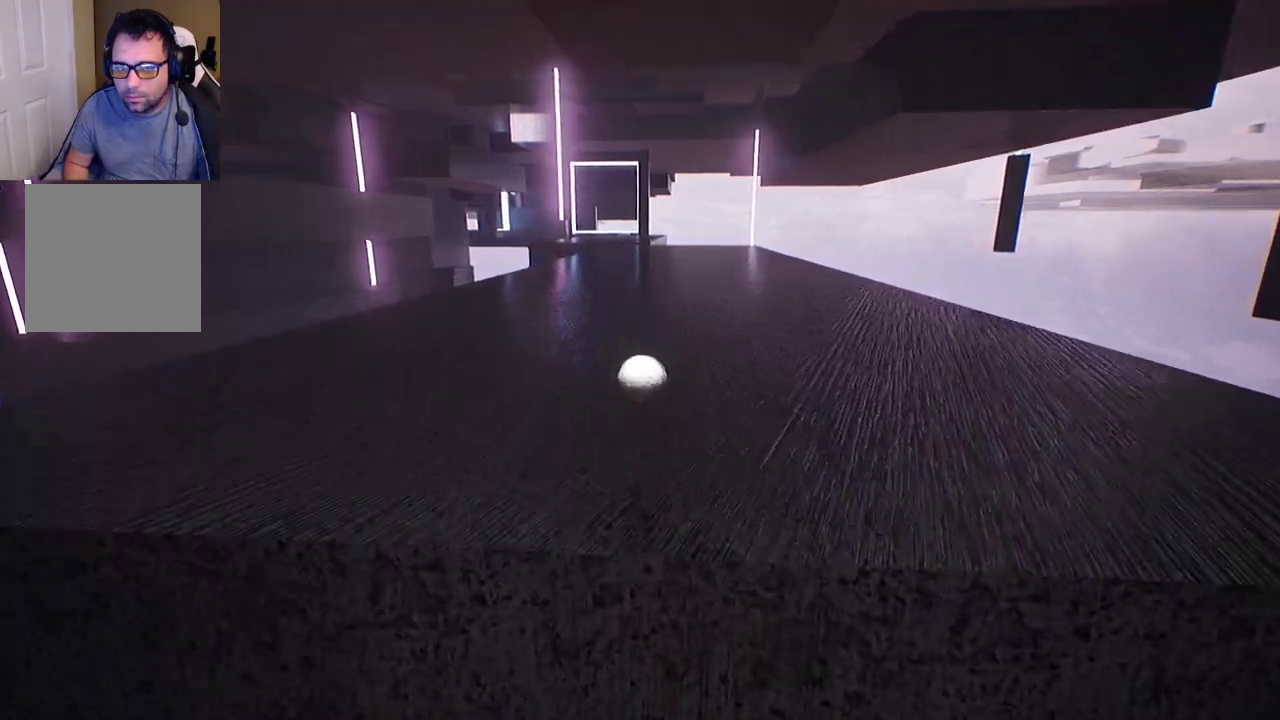
{"buttons": [], "left_stick": "up", "right_stick": "center", "events": [[350, "left_stick", "up-right"], [500, "left_stick", "up"]]}
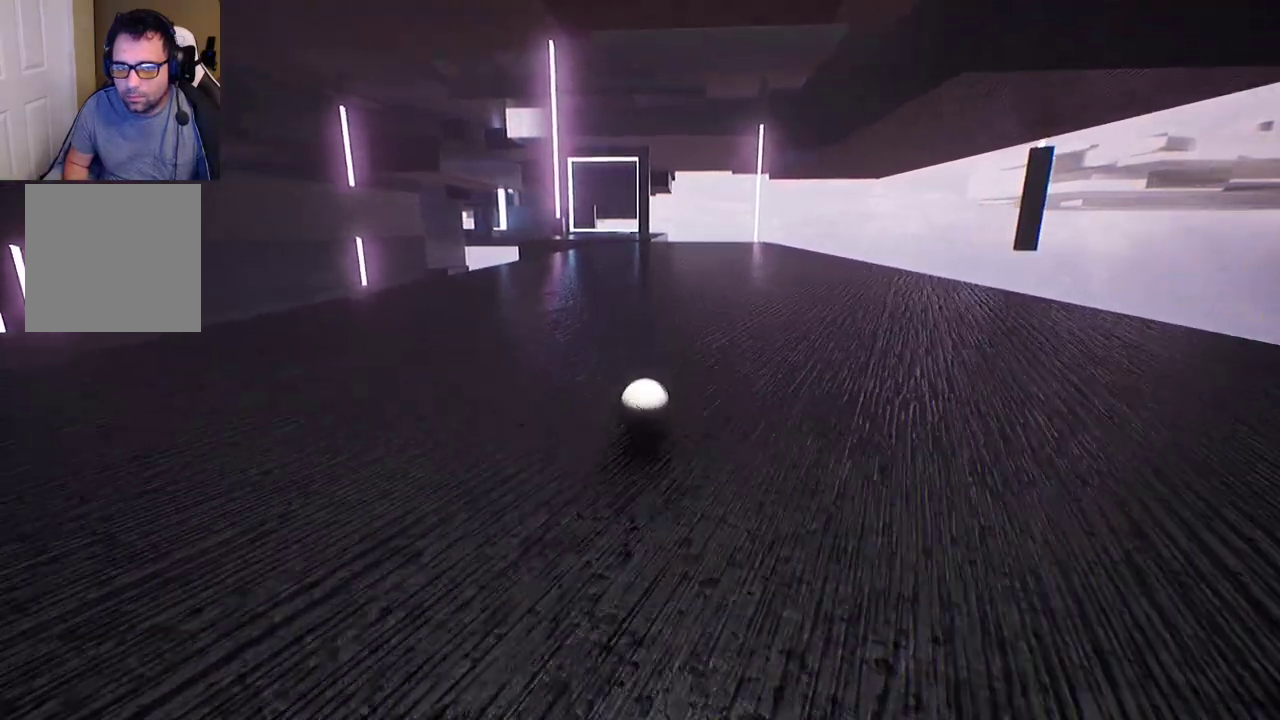
{"buttons": [], "left_stick": "up", "right_stick": "center", "events": []}
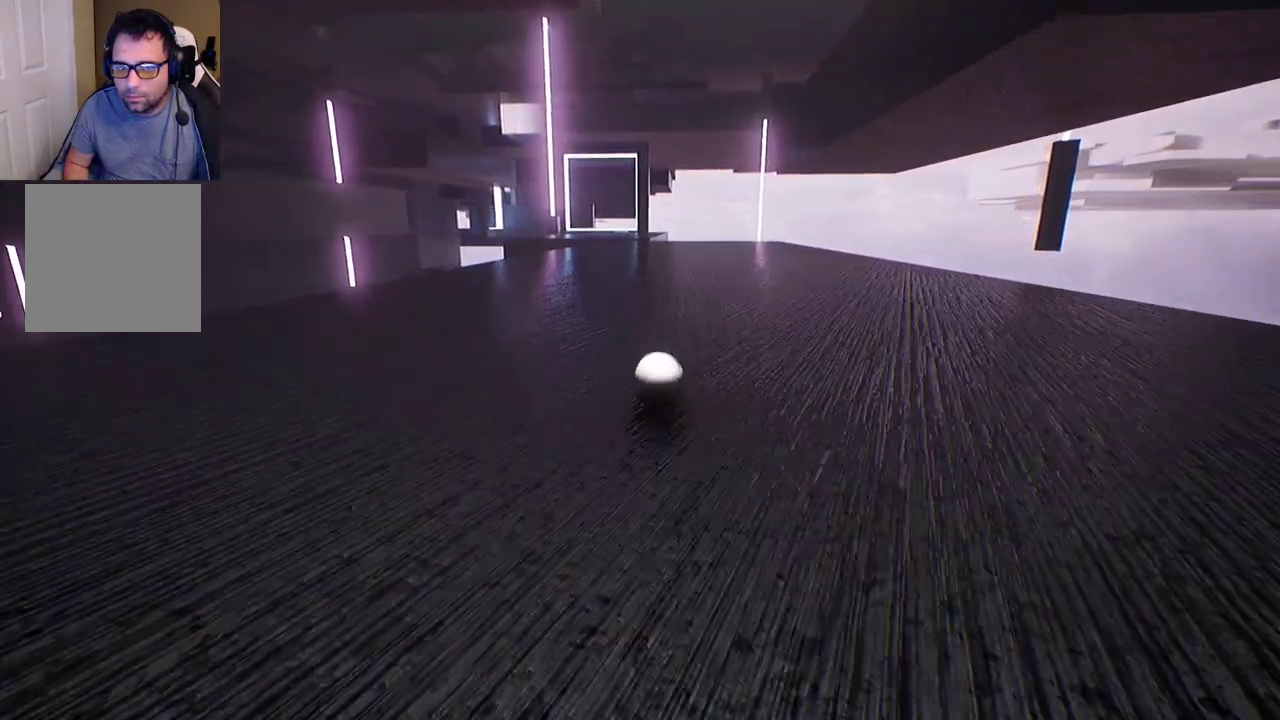
{"buttons": [], "left_stick": "up", "right_stick": "center", "events": []}
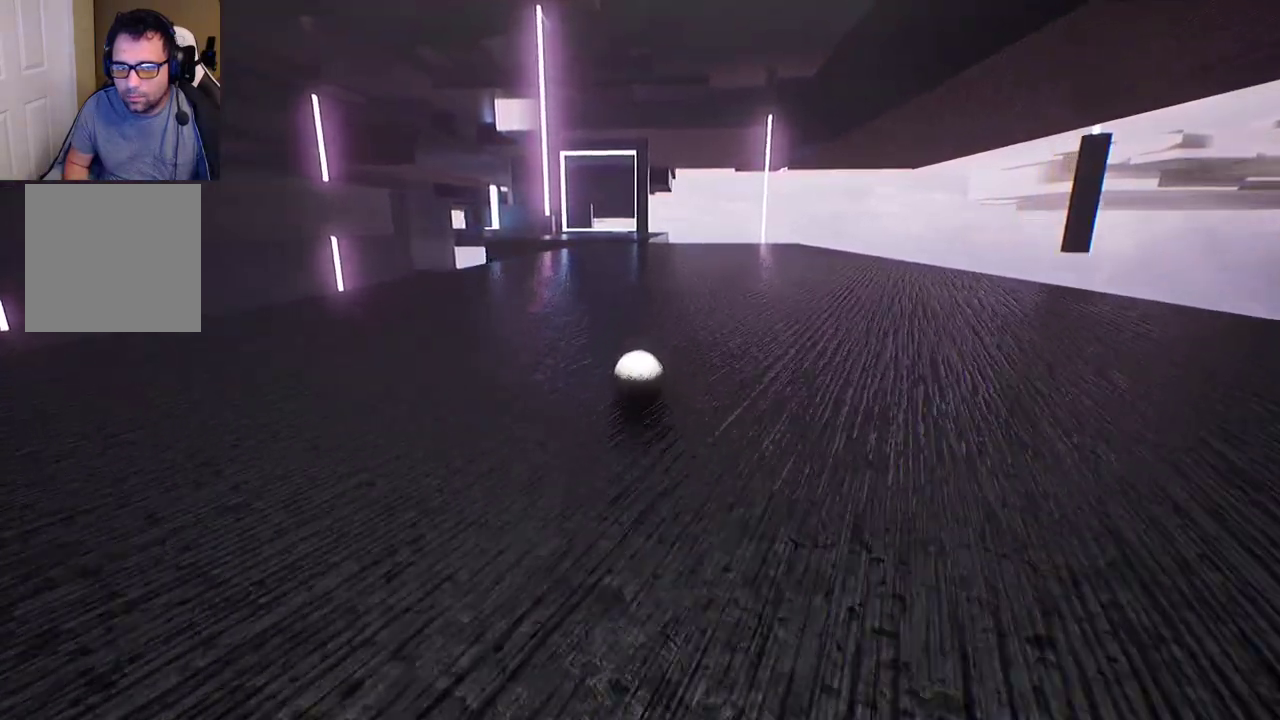
{"buttons": [], "left_stick": "up", "right_stick": "center", "events": [[33, "right_stick", "left"], [150, "right_stick", "center"]]}
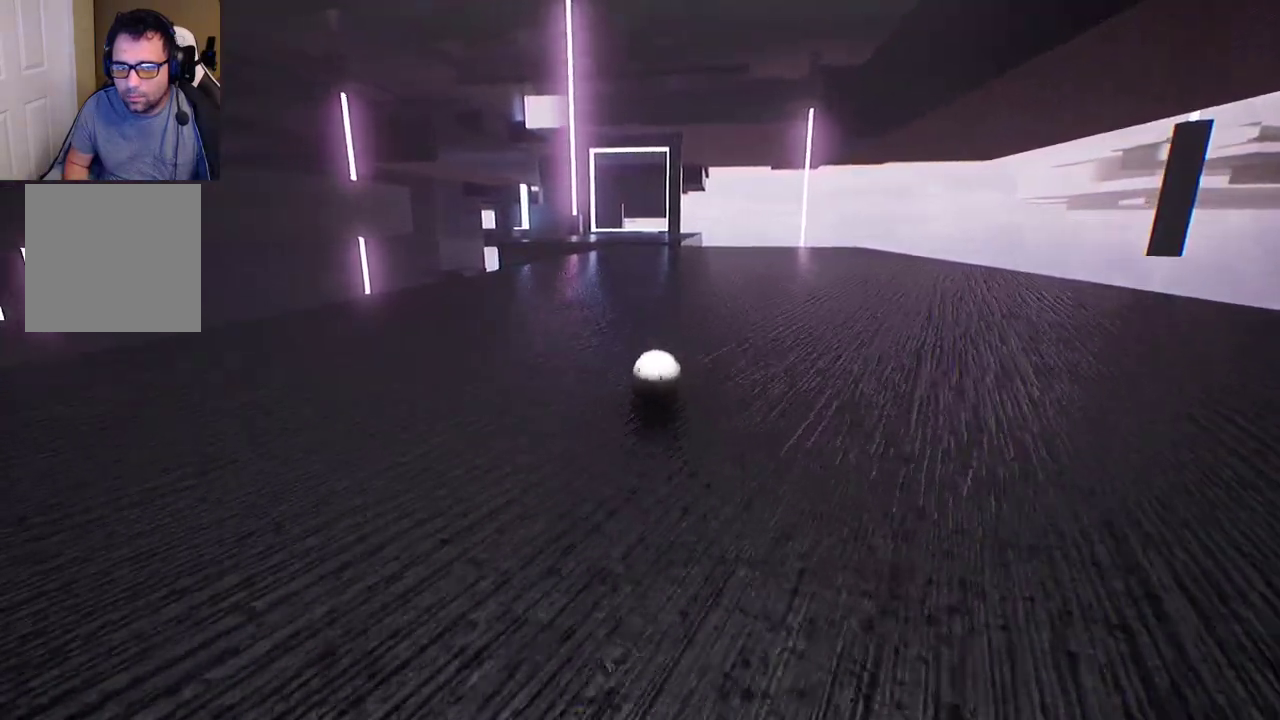
{"buttons": [], "left_stick": "up", "right_stick": "center", "events": []}